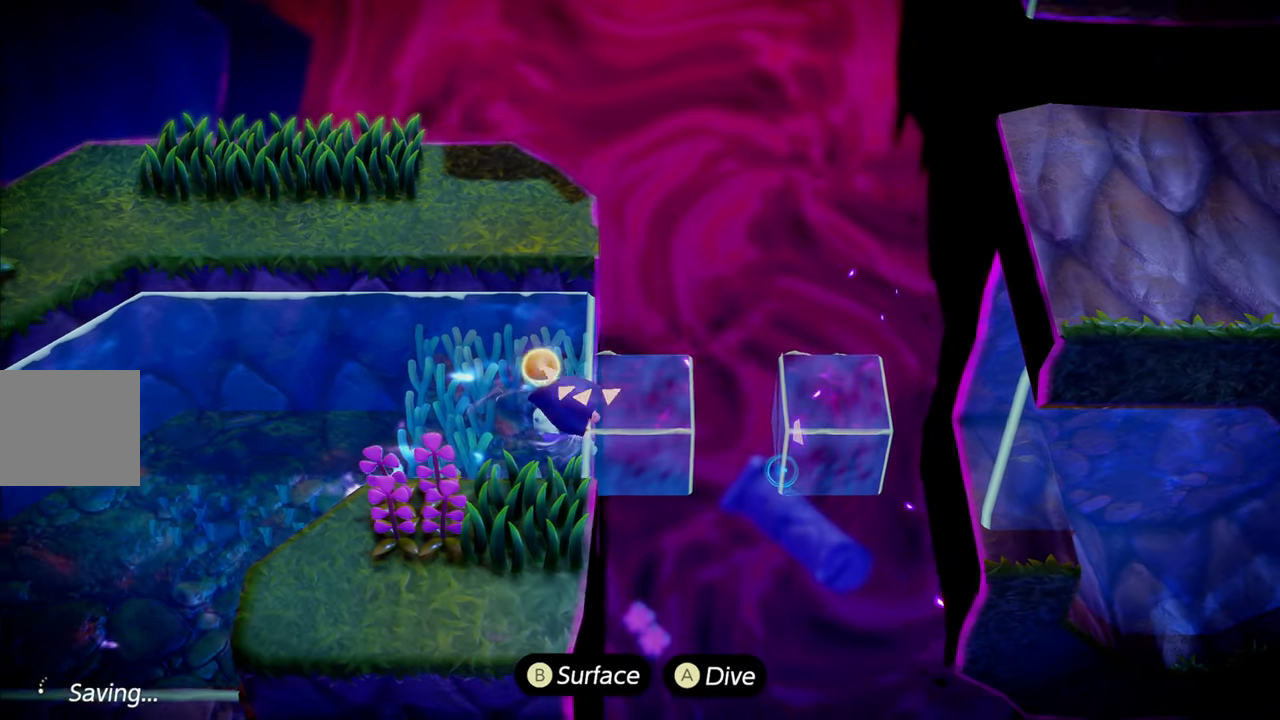
Gameplay with a controller (PlayStation layout); each line is a JSON object with the inputs held at the frame after it. "events" lists button and stick changes between this image and that frame as [ms after this image, input, new state], when the widget could be followed in between. Not read: L3.
{"buttons": ["CIRCLE"], "left_stick": "right", "right_stick": "center", "events": [[400, "CIRCLE", "down"]]}
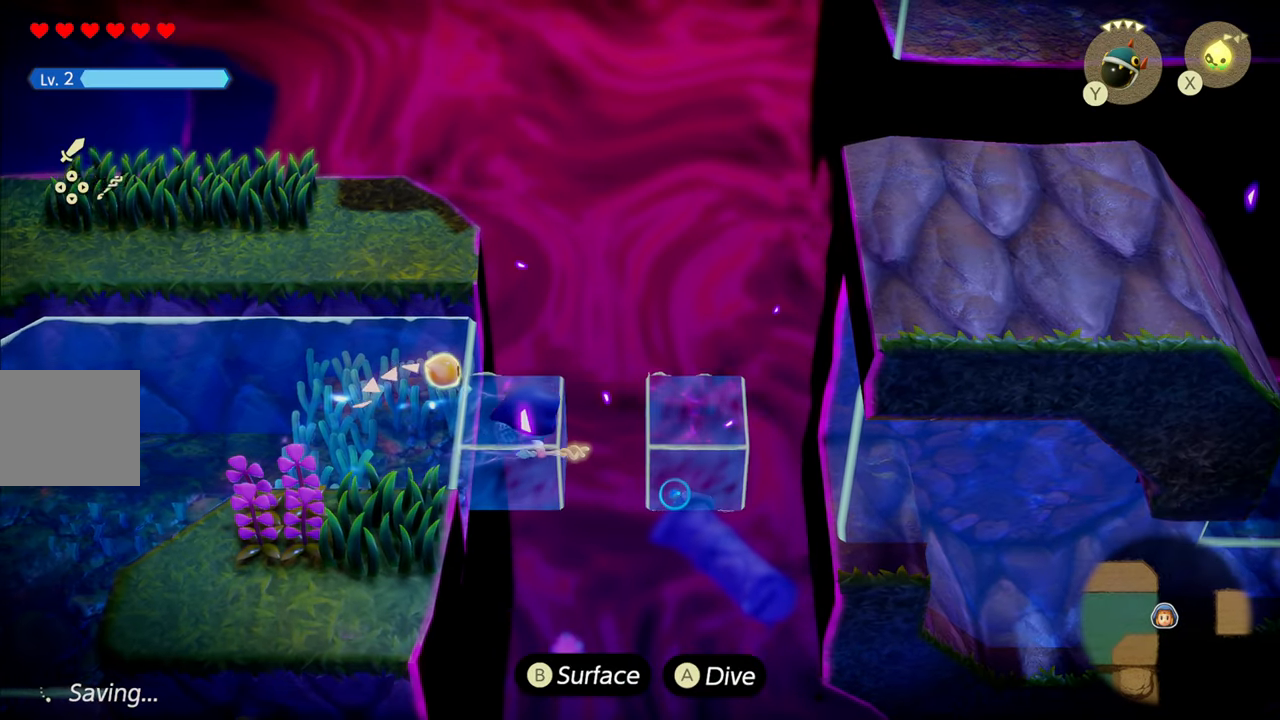
{"buttons": [], "left_stick": "right", "right_stick": "center", "events": [[500, "CIRCLE", "up"]]}
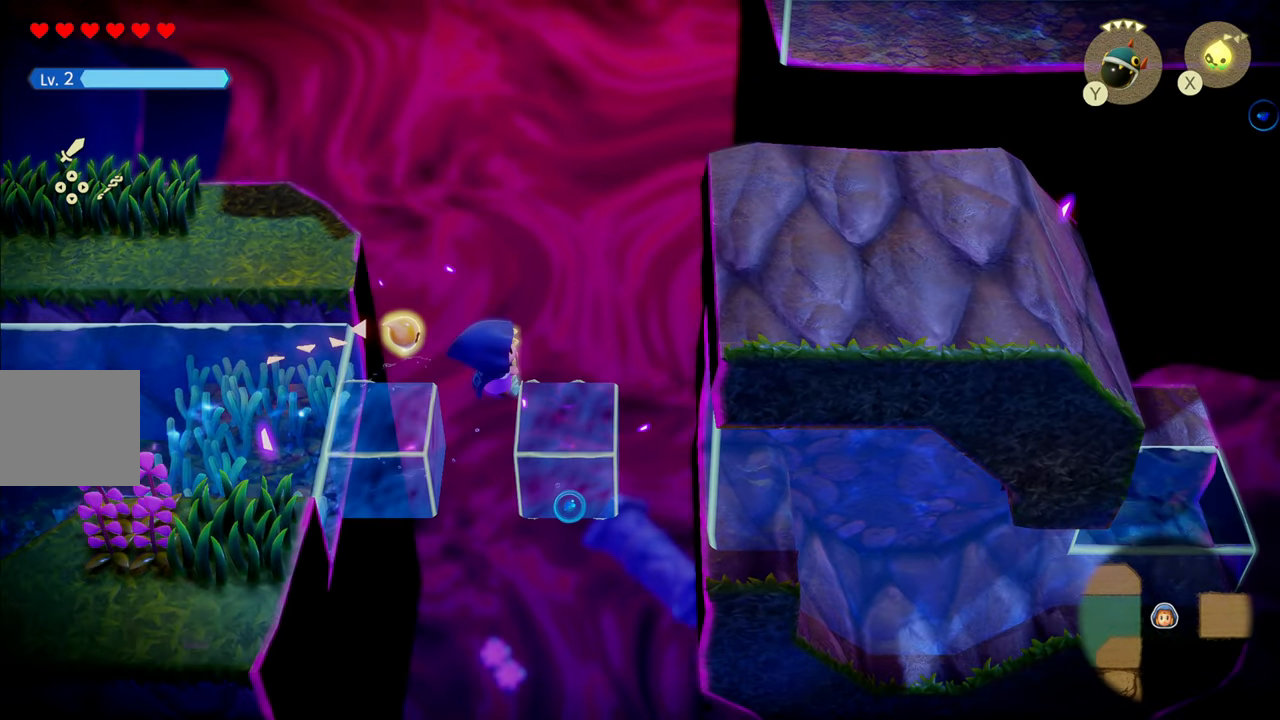
{"buttons": ["CIRCLE"], "left_stick": "right", "right_stick": "center", "events": [[433, "CIRCLE", "down"]]}
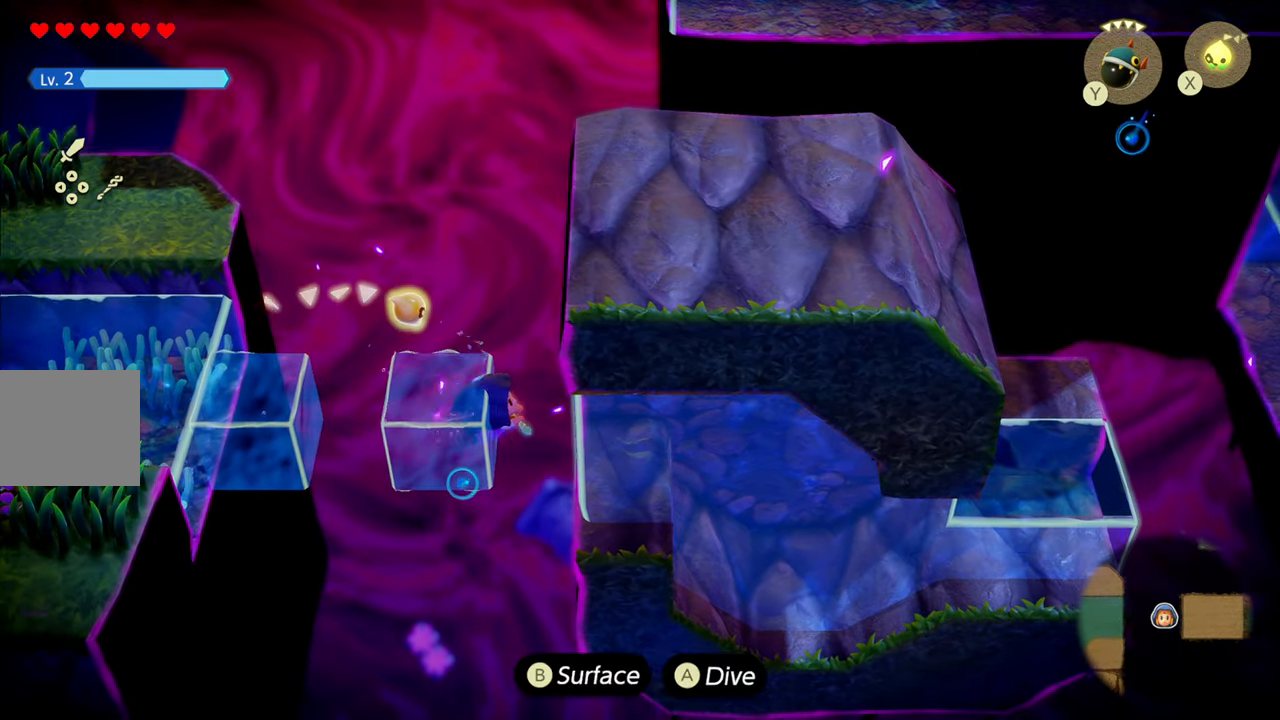
{"buttons": ["CIRCLE"], "left_stick": "right", "right_stick": "center", "events": []}
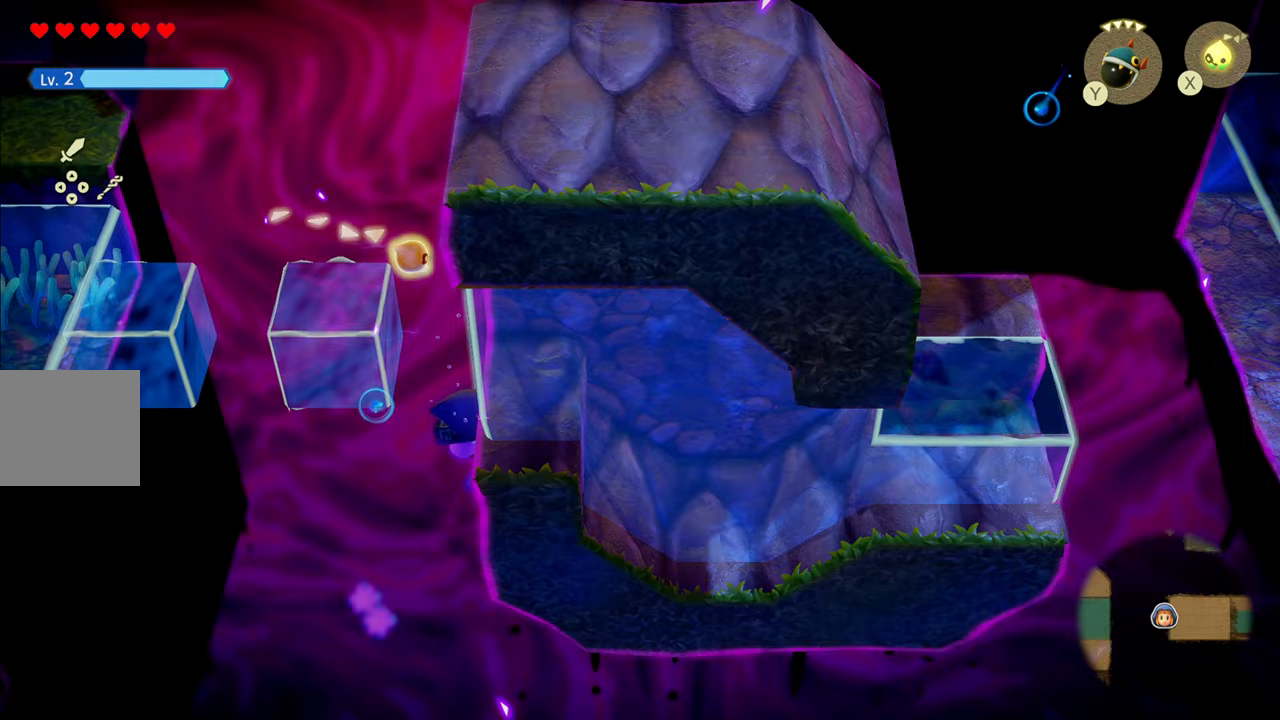
{"buttons": [], "left_stick": "right", "right_stick": "center", "events": [[167, "CIRCLE", "up"]]}
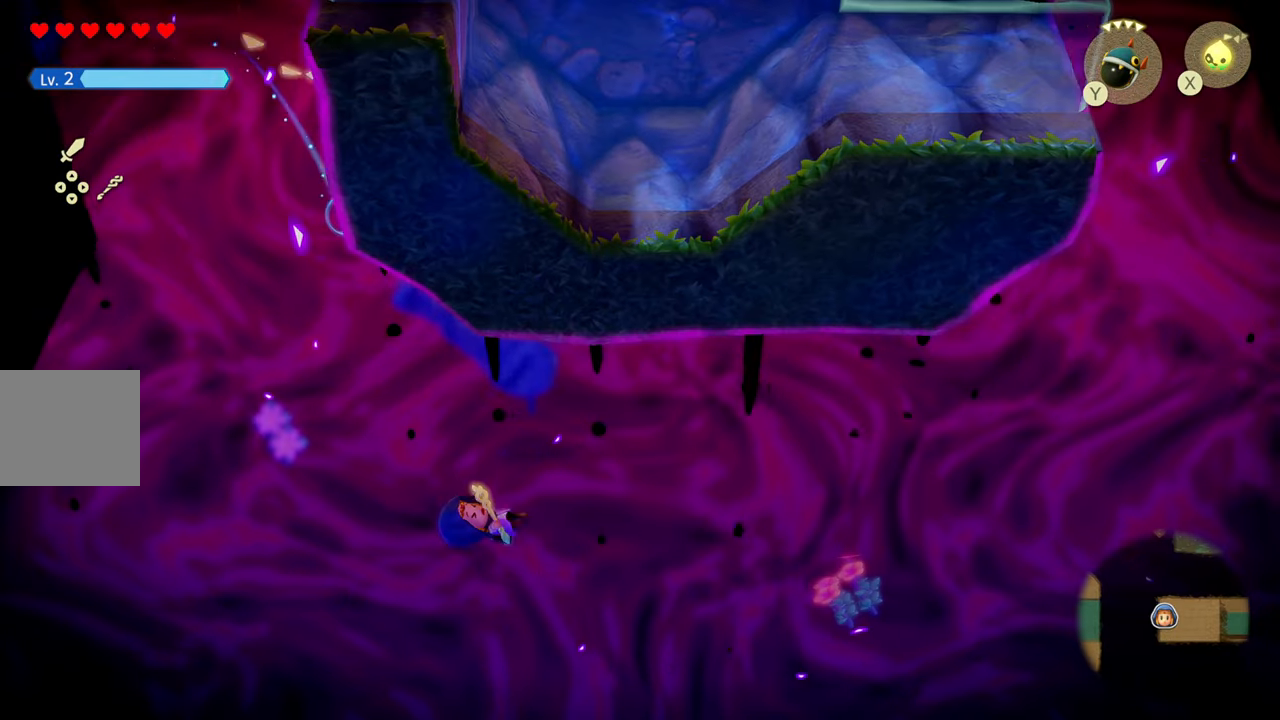
{"buttons": [], "left_stick": "center", "right_stick": "center", "events": [[267, "left_stick", "center"]]}
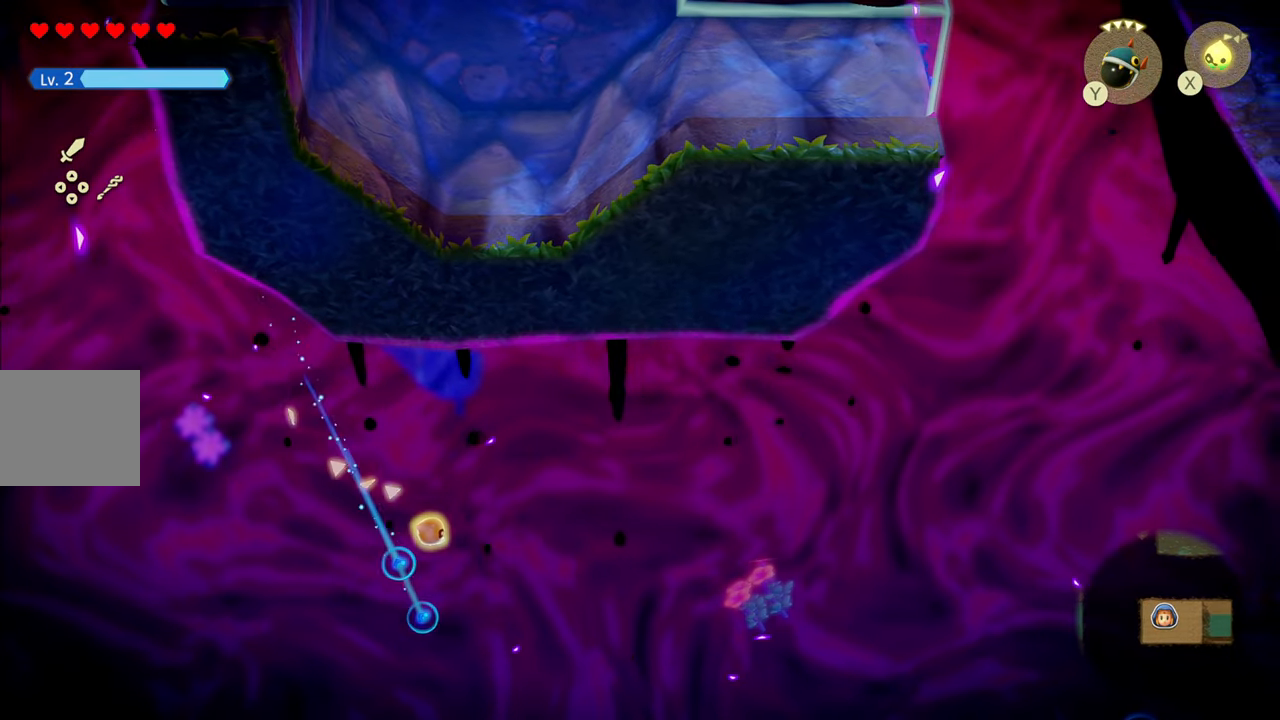
{"buttons": [], "left_stick": "center", "right_stick": "center", "events": []}
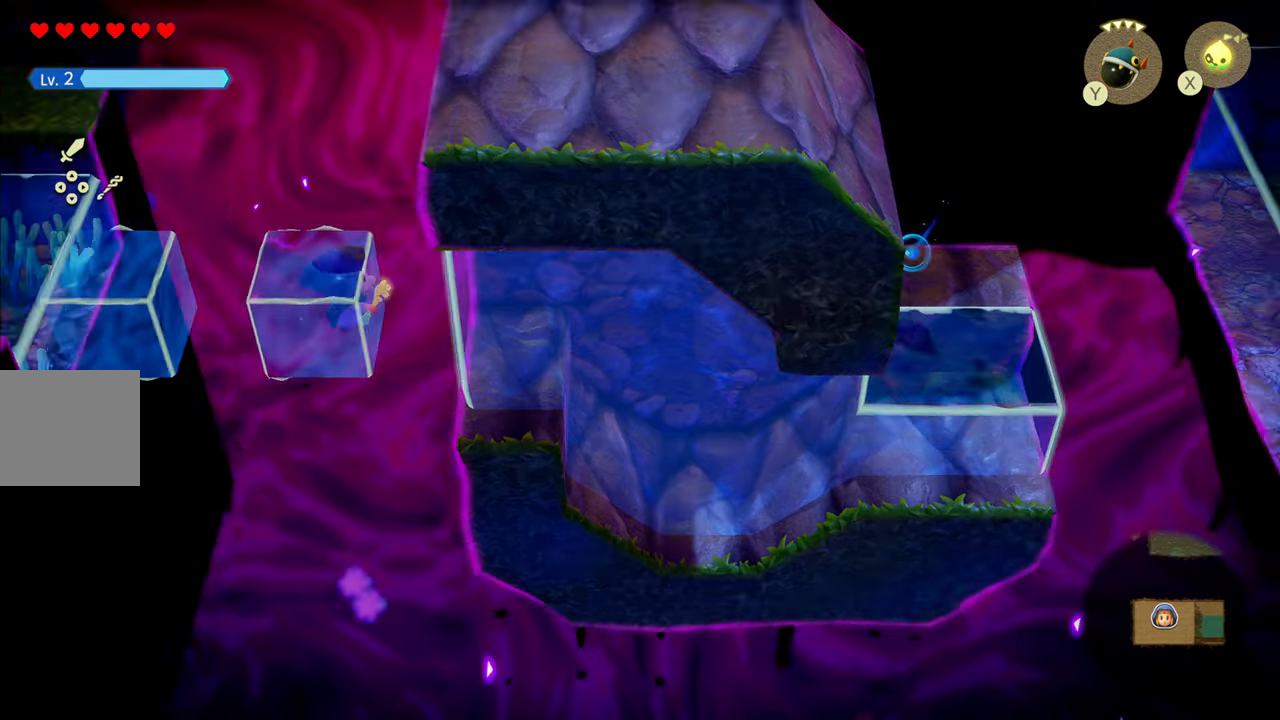
{"buttons": [], "left_stick": "center", "right_stick": "center", "events": []}
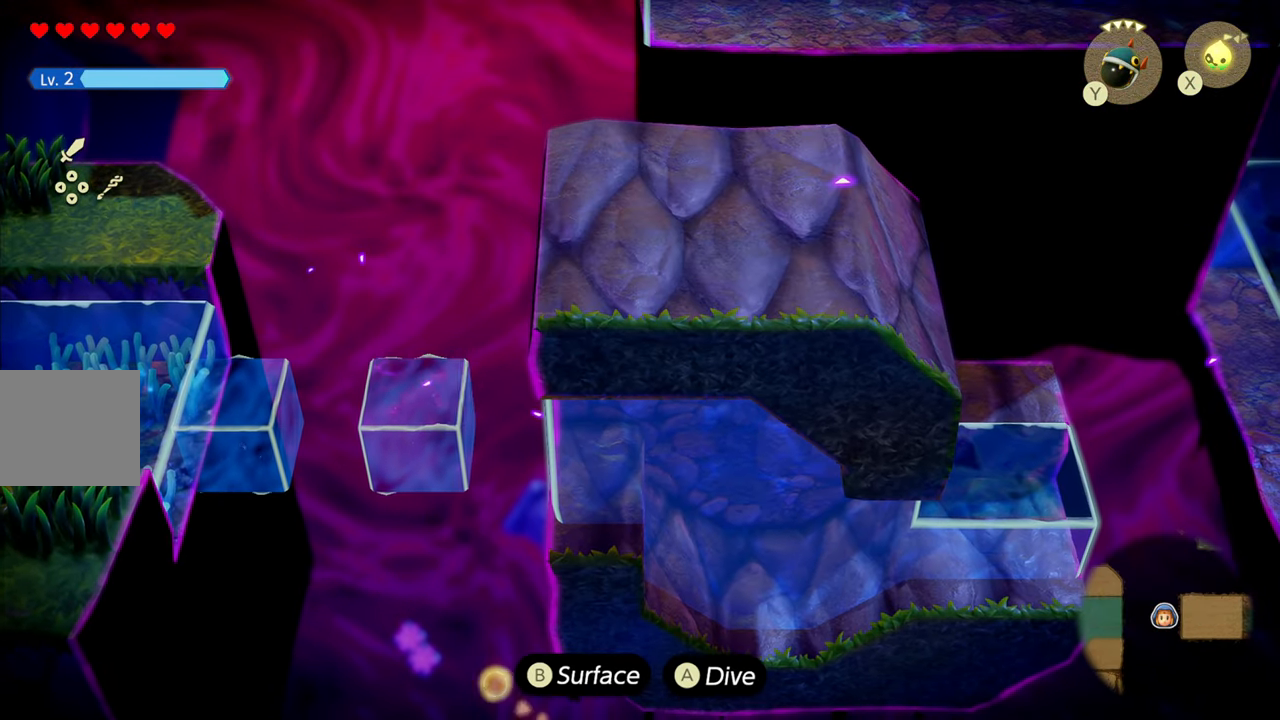
{"buttons": ["CIRCLE"], "left_stick": "right", "right_stick": "center", "events": [[467, "left_stick", "right"], [500, "CIRCLE", "down"]]}
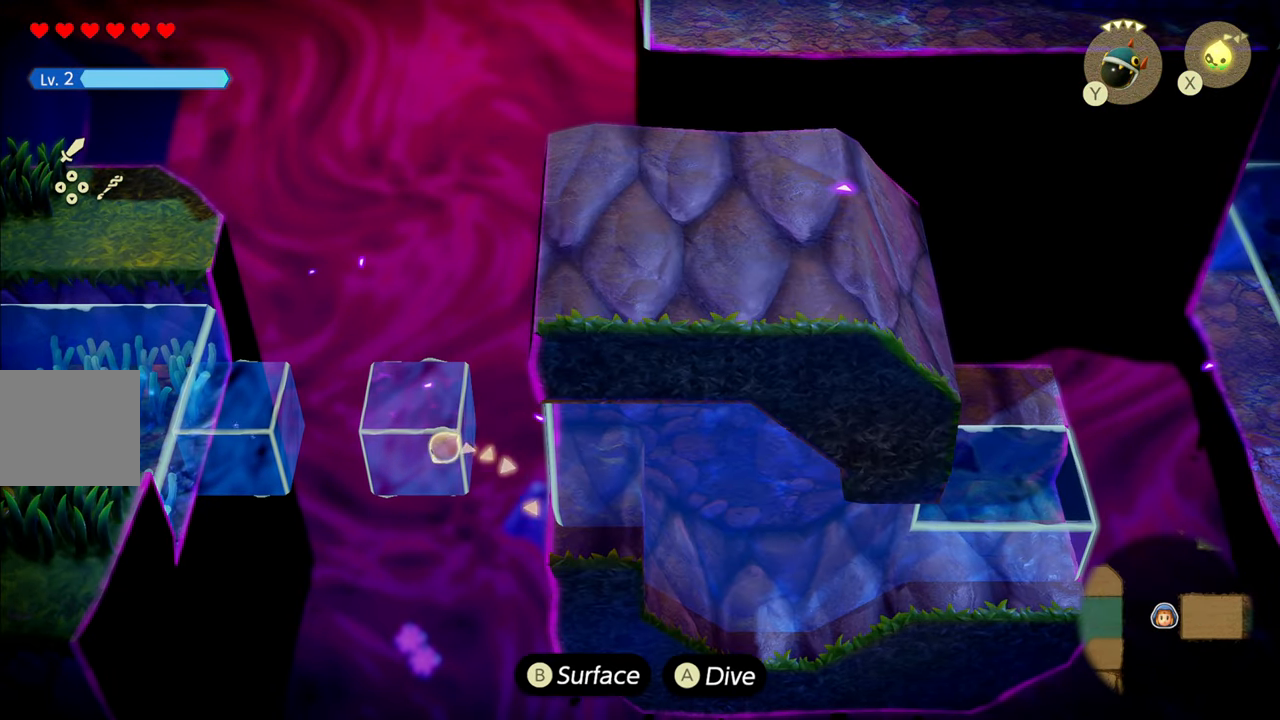
{"buttons": ["CIRCLE"], "left_stick": "right", "right_stick": "center", "events": []}
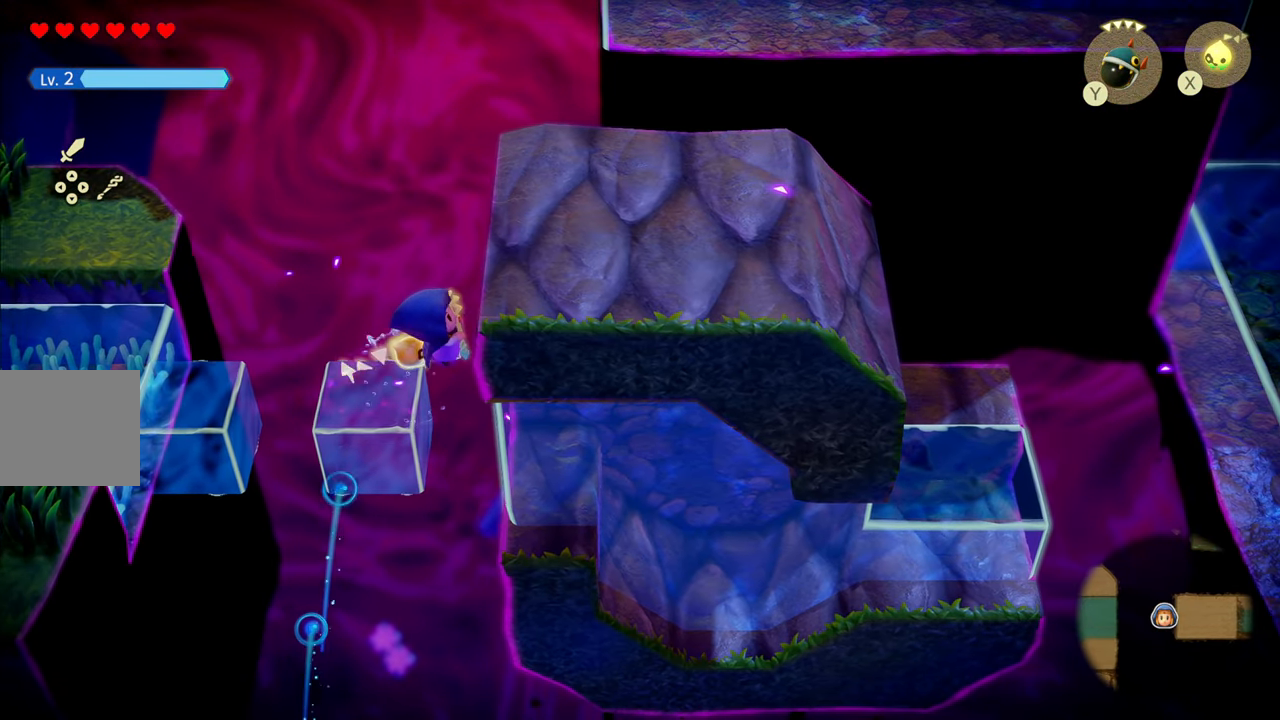
{"buttons": ["CIRCLE"], "left_stick": "right", "right_stick": "center", "events": []}
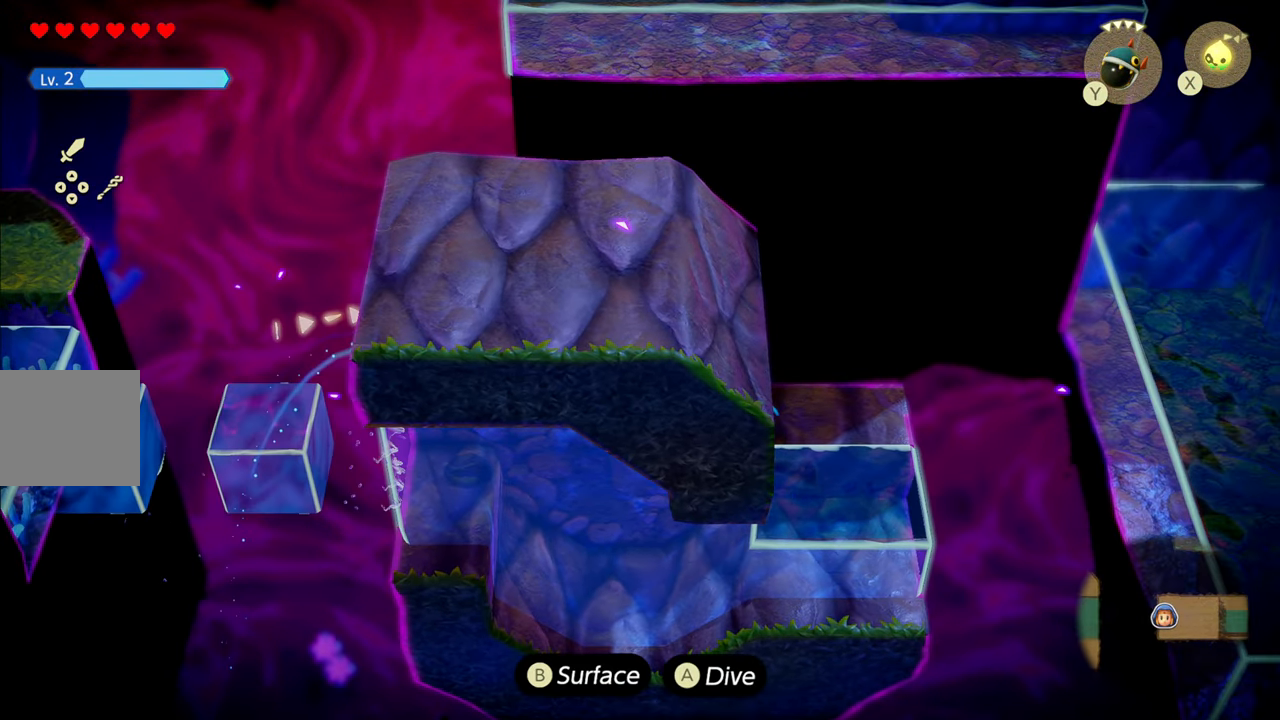
{"buttons": [], "left_stick": "right", "right_stick": "center", "events": [[100, "CIRCLE", "up"]]}
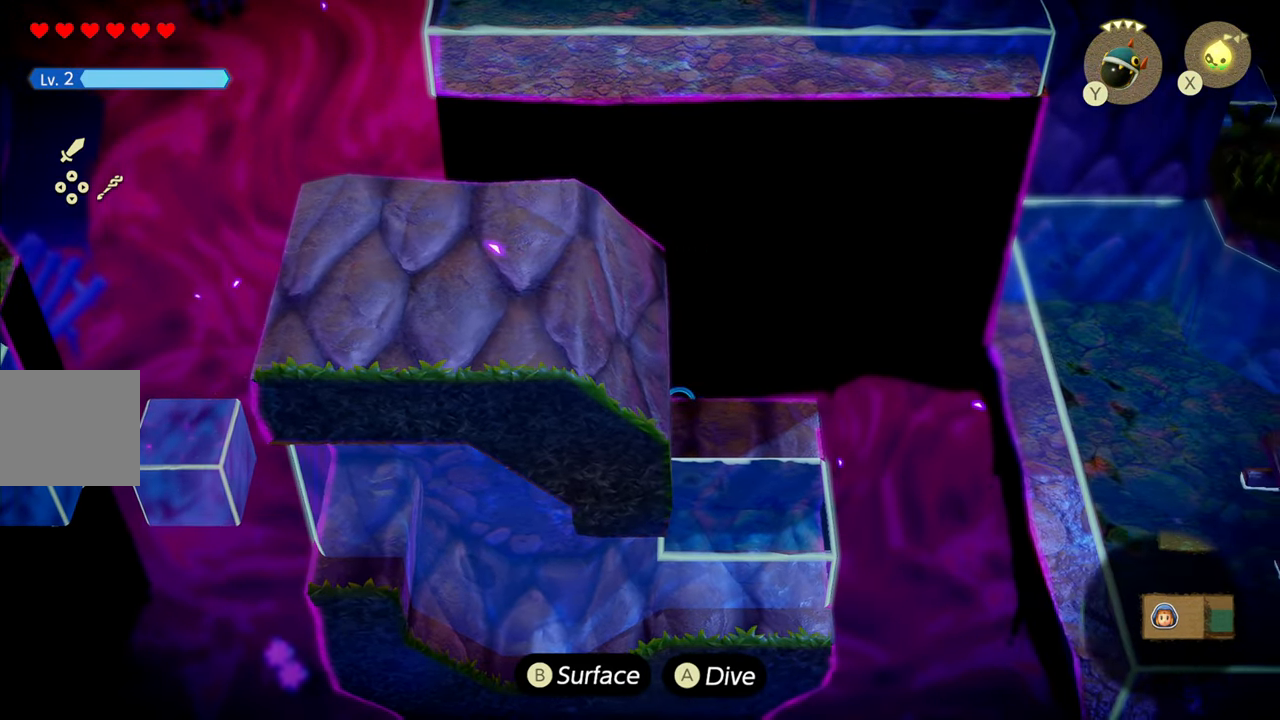
{"buttons": ["CROSS"], "left_stick": "right", "right_stick": "center", "events": [[133, "CROSS", "down"]]}
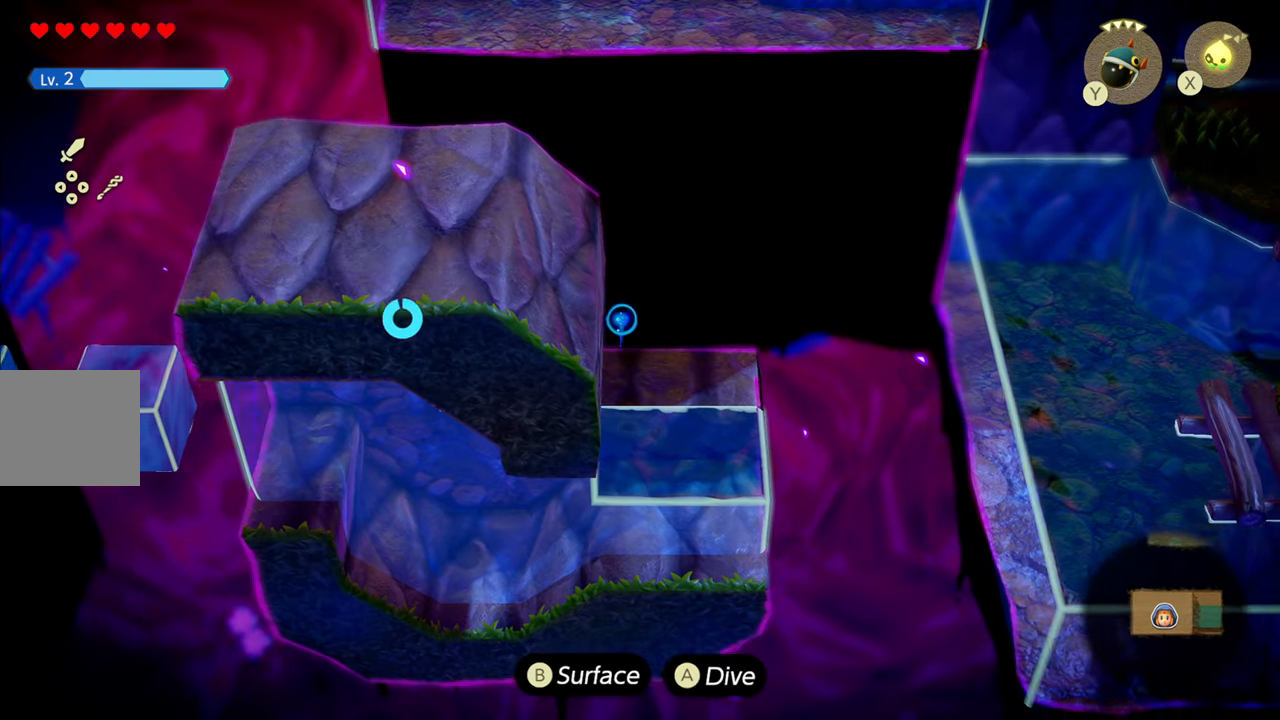
{"buttons": ["CROSS"], "left_stick": "right", "right_stick": "center", "events": []}
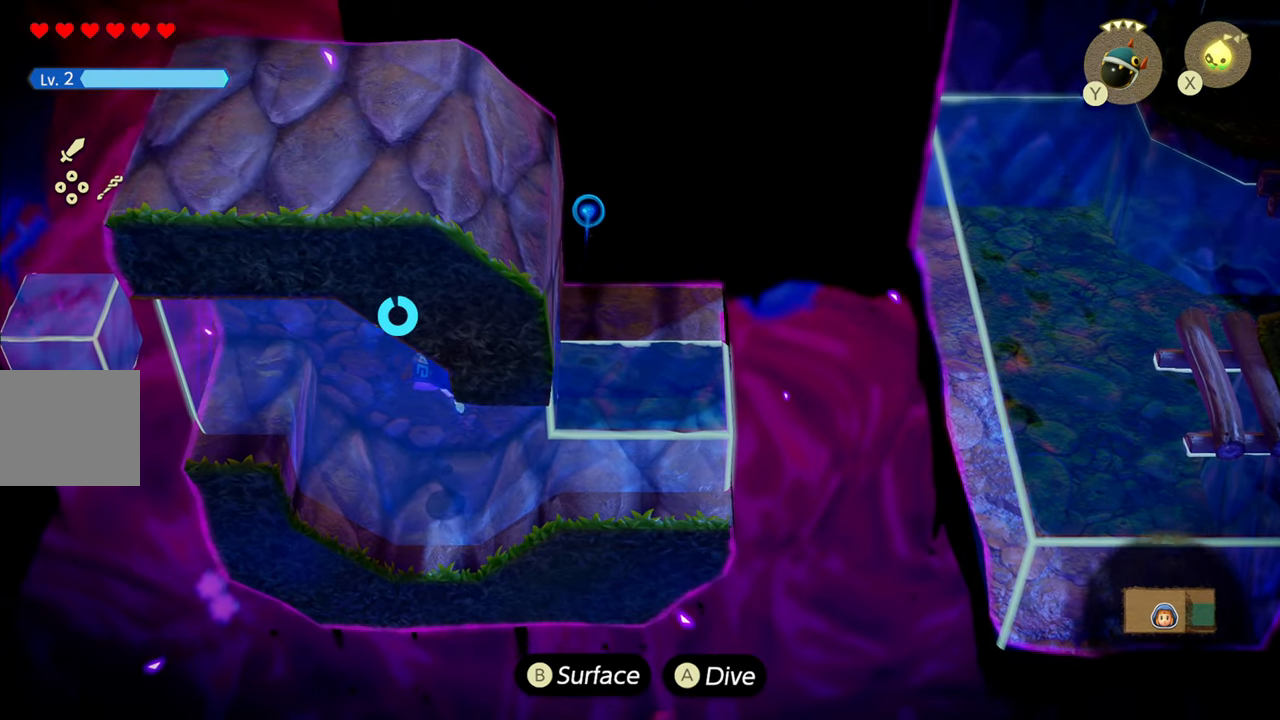
{"buttons": ["CIRCLE"], "left_stick": "right", "right_stick": "center", "events": [[434, "CIRCLE", "down"], [434, "CROSS", "up"]]}
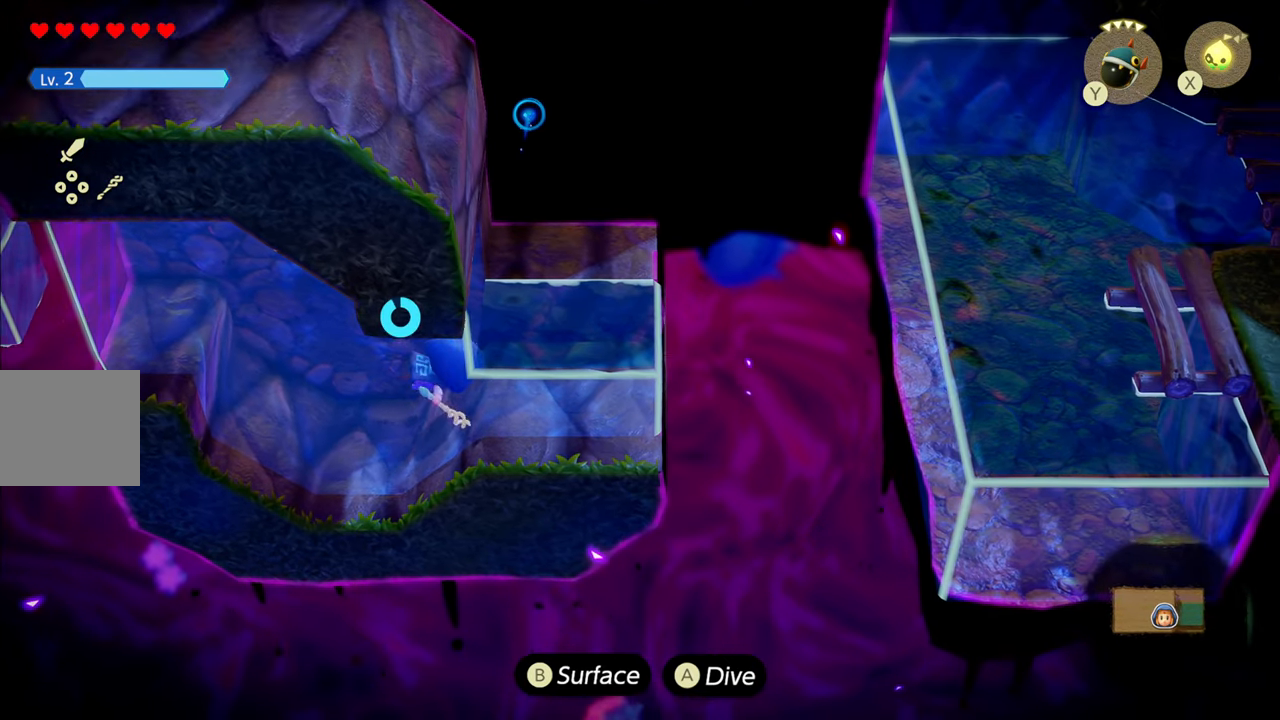
{"buttons": ["CIRCLE"], "left_stick": "up", "right_stick": "center", "events": [[234, "left_stick", "up-right"], [467, "left_stick", "up"]]}
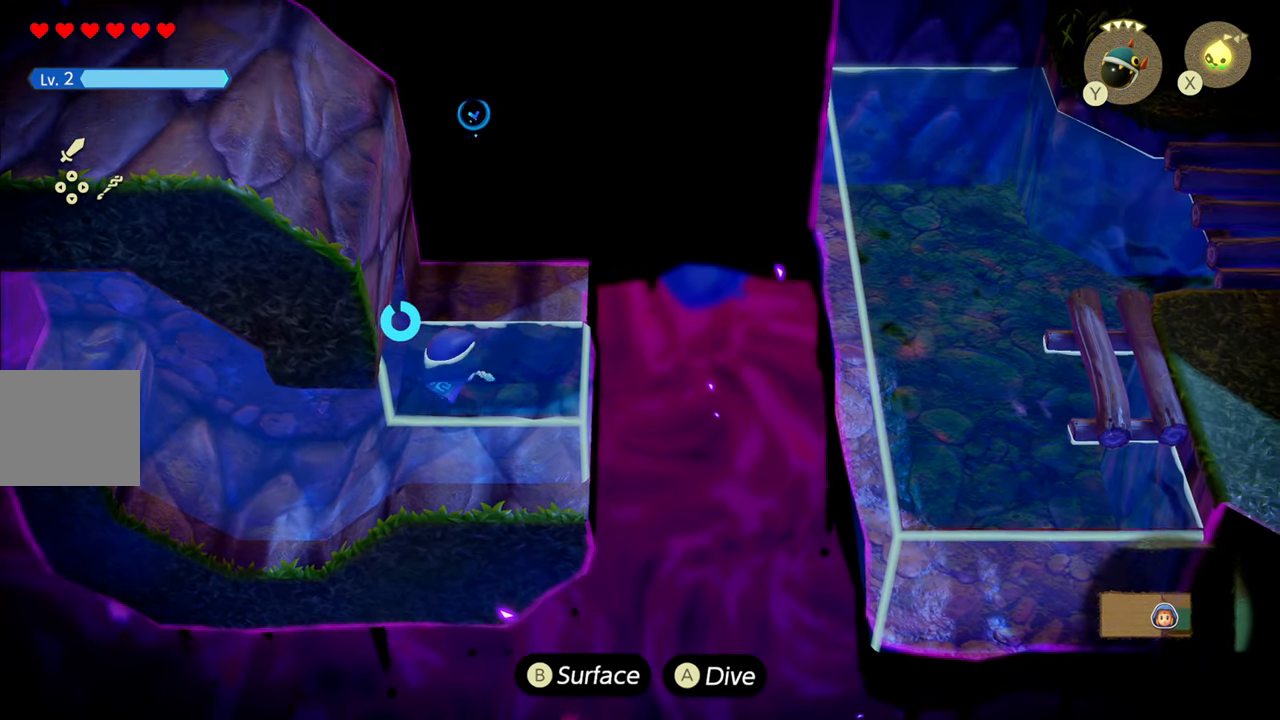
{"buttons": [], "left_stick": "up", "right_stick": "center", "events": [[134, "left_stick", "center"], [217, "CIRCLE", "up"], [467, "left_stick", "up"]]}
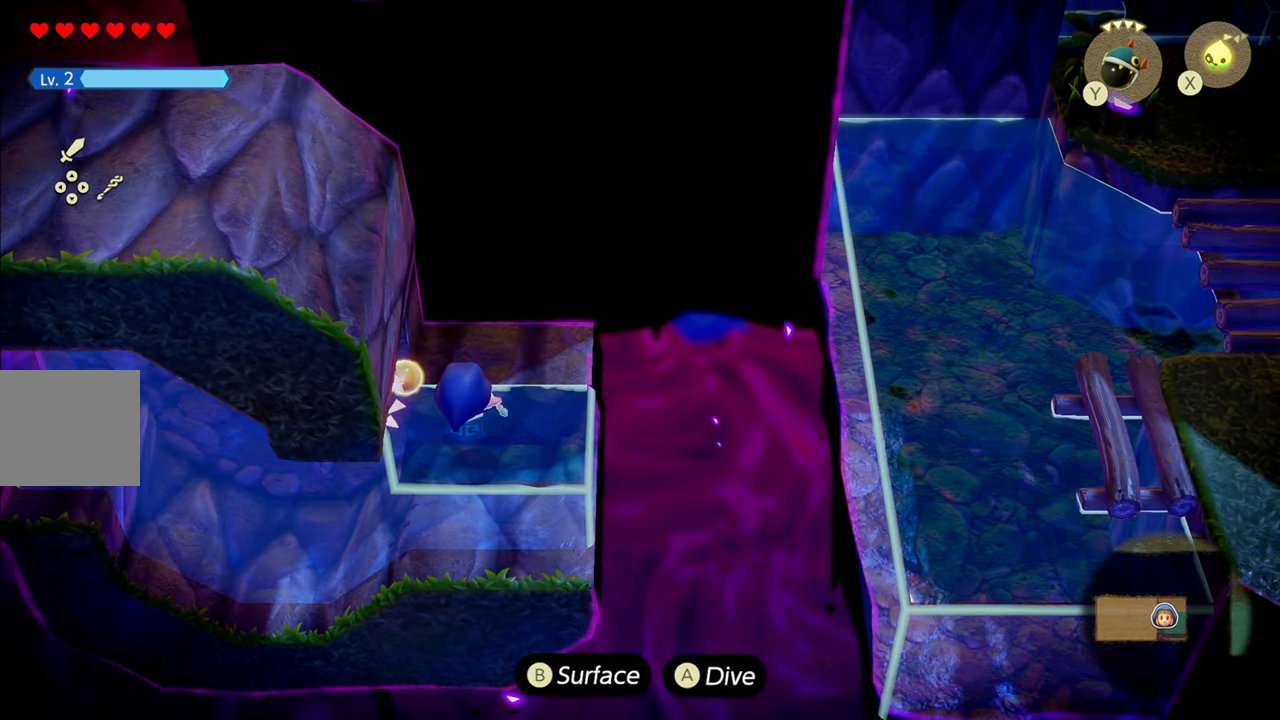
{"buttons": [], "left_stick": "down", "right_stick": "center", "events": [[300, "left_stick", "center"], [467, "left_stick", "down"]]}
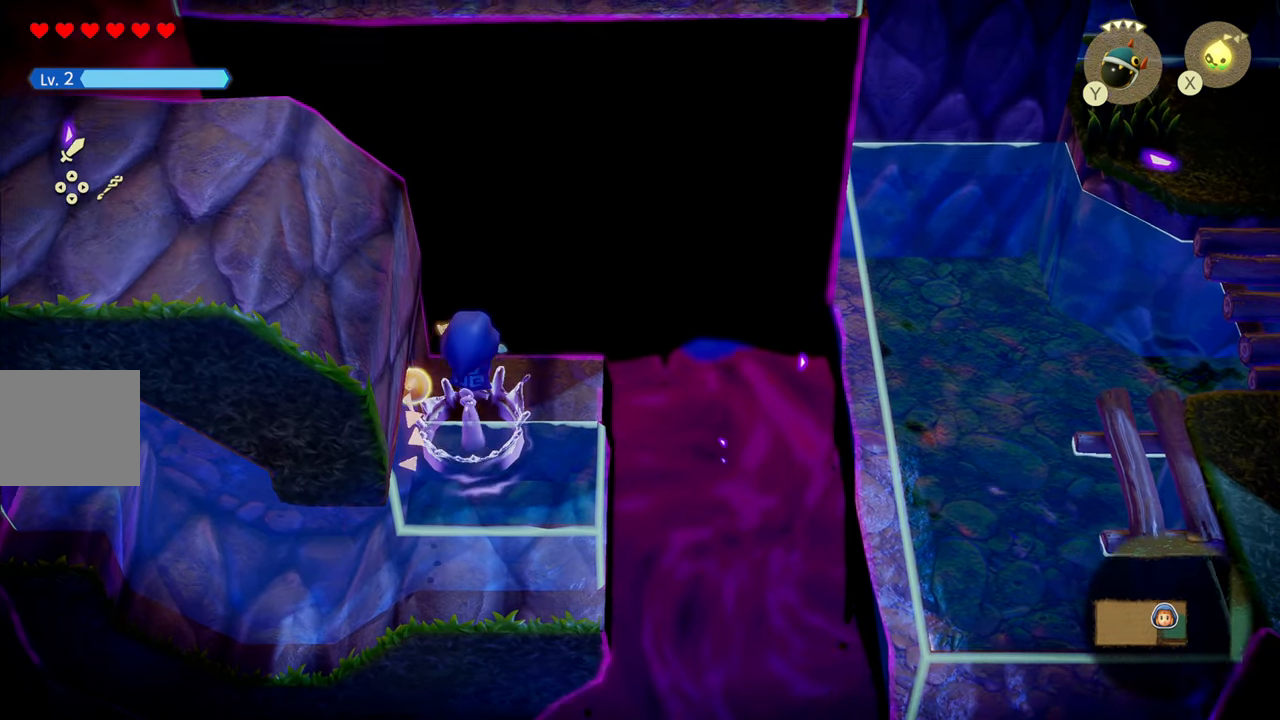
{"buttons": [], "left_stick": "down", "right_stick": "center", "events": [[200, "left_stick", "center"], [400, "left_stick", "down"]]}
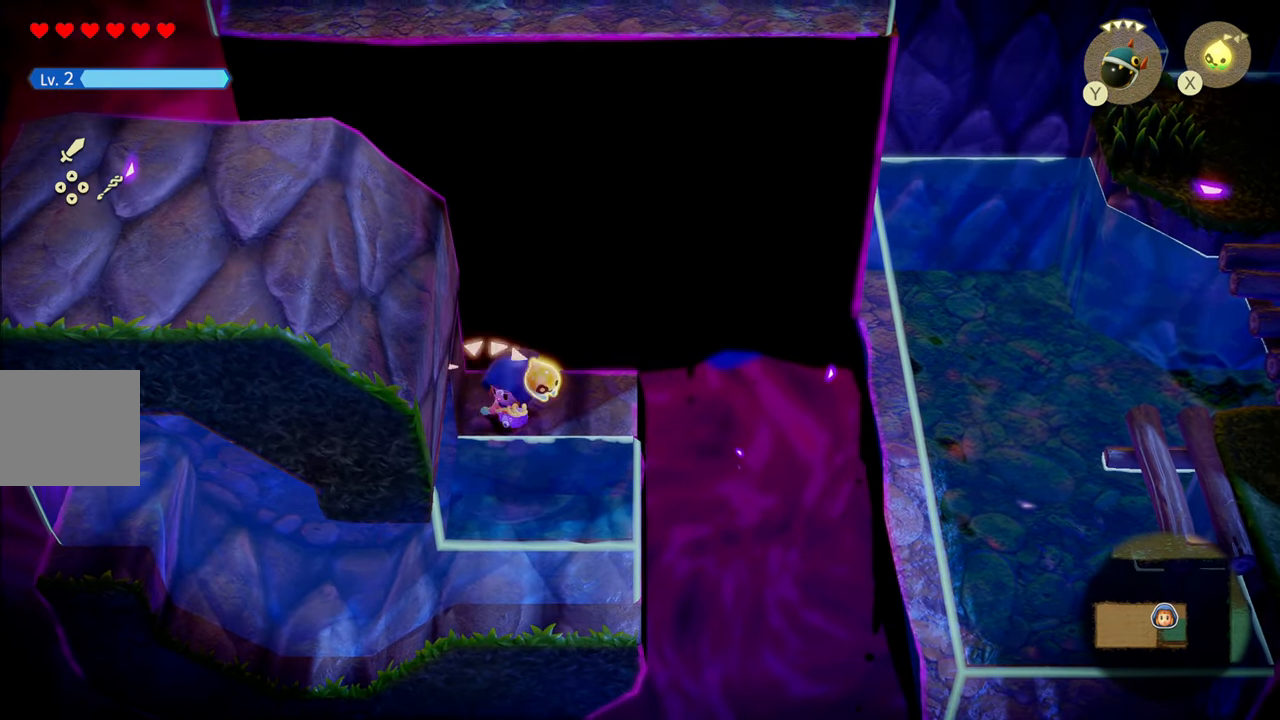
{"buttons": [], "left_stick": "center", "right_stick": "center", "events": [[217, "left_stick", "center"], [317, "left_stick", "right"], [467, "left_stick", "center"]]}
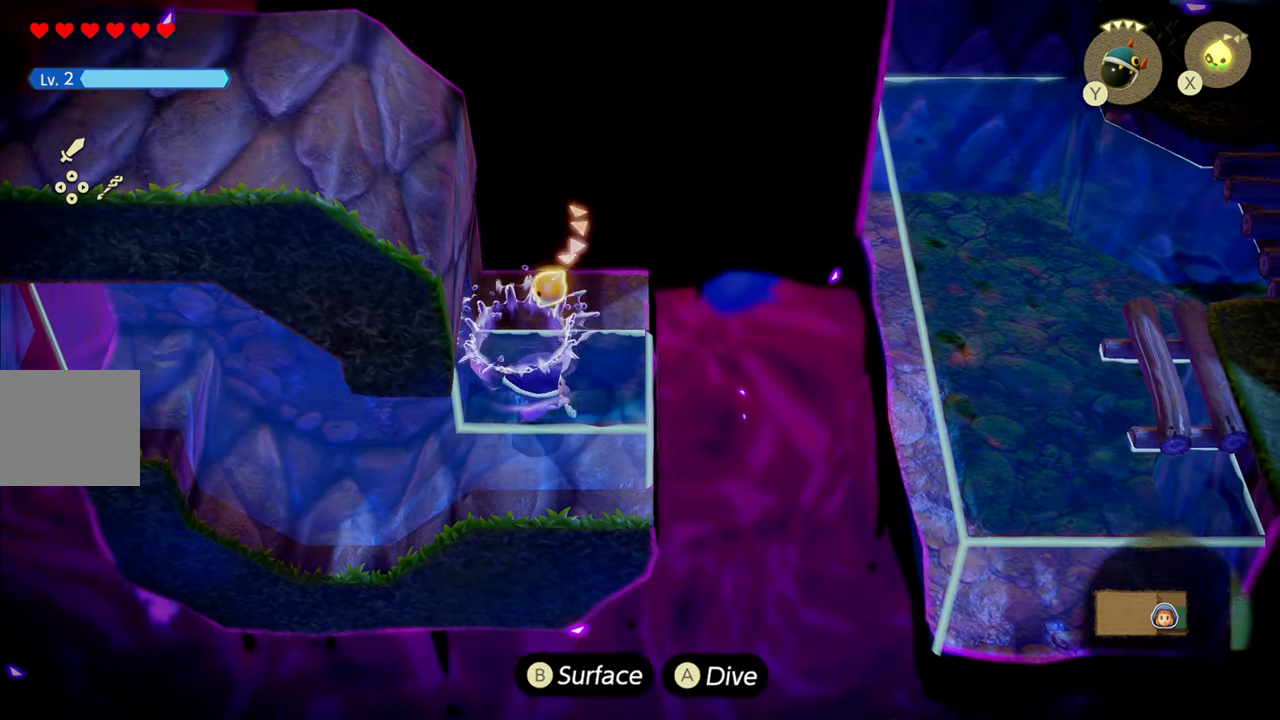
{"buttons": [], "left_stick": "center", "right_stick": "right", "events": [[483, "right_stick", "right"]]}
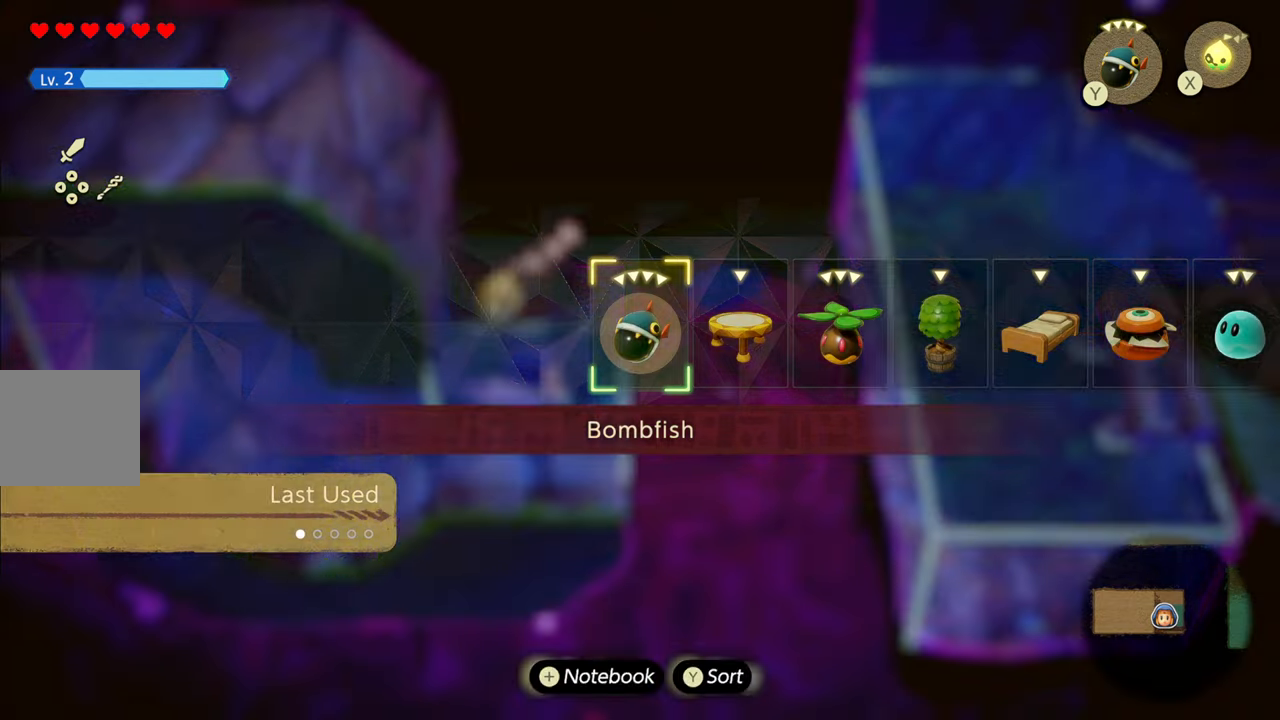
{"buttons": [], "left_stick": "center", "right_stick": "right", "events": [[150, "right_stick", "center"], [216, "right_stick", "right"]]}
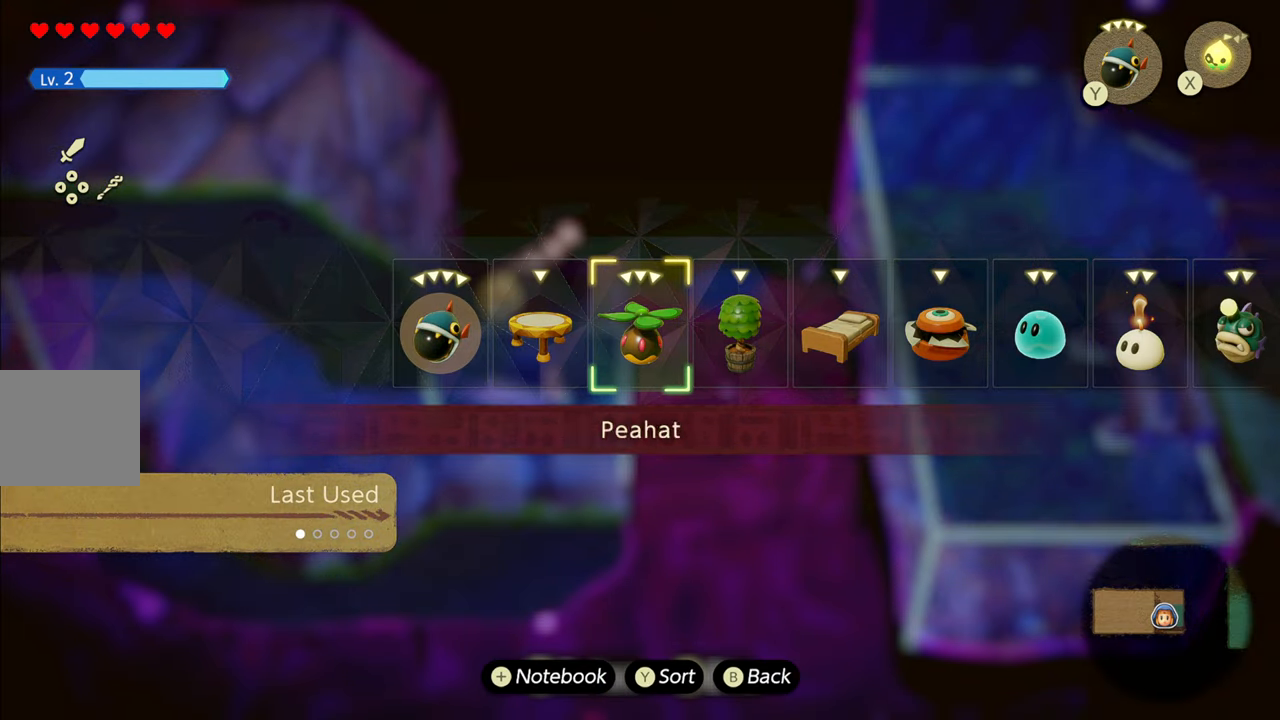
{"buttons": [], "left_stick": "center", "right_stick": "right", "events": []}
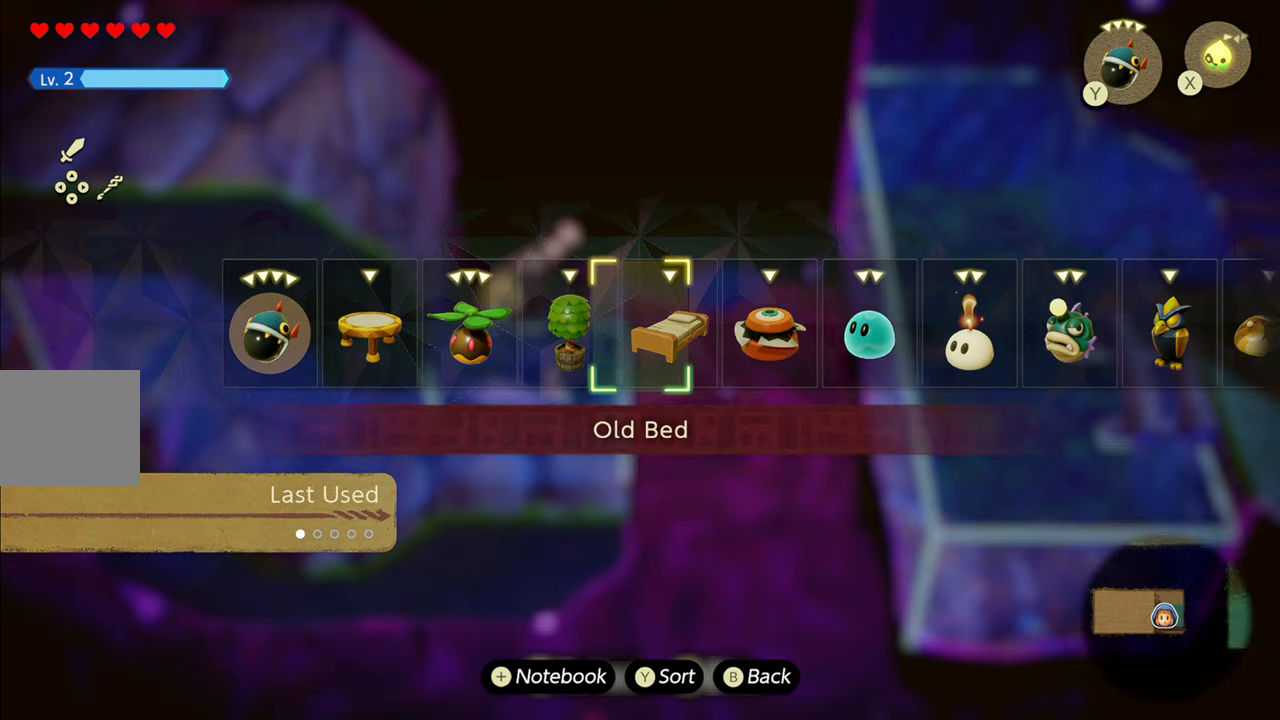
{"buttons": [], "left_stick": "center", "right_stick": "right", "events": []}
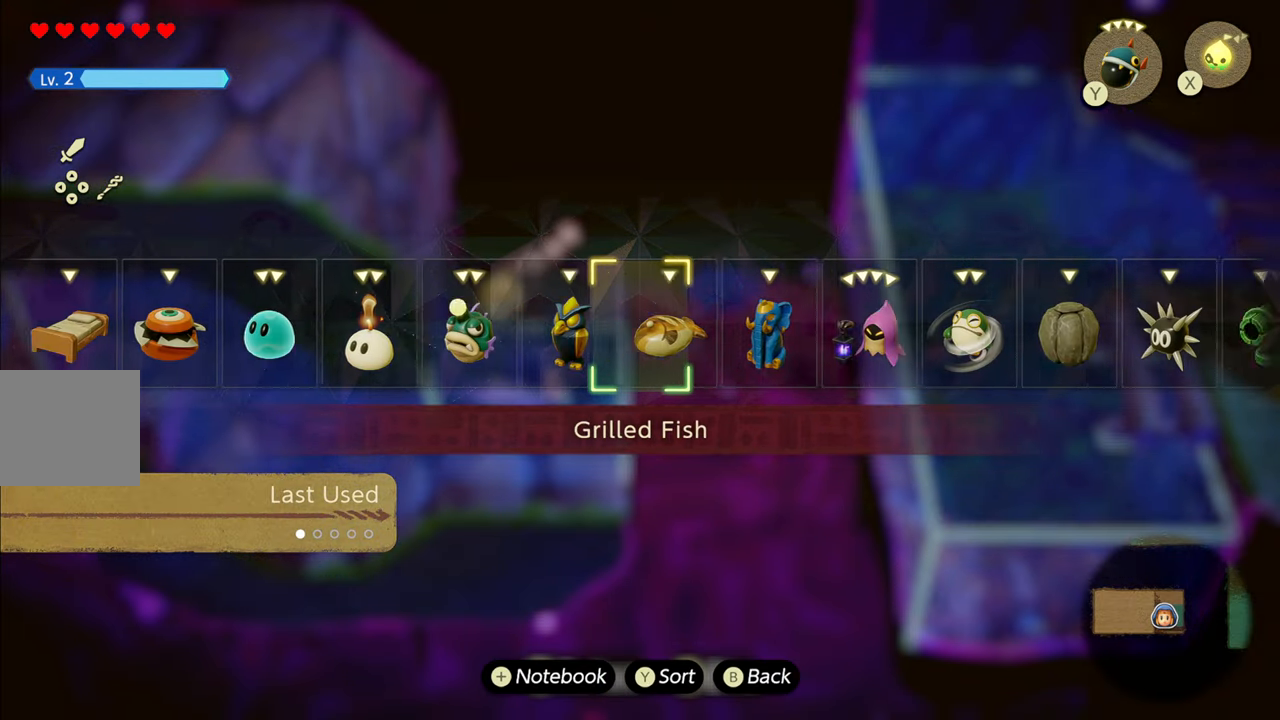
{"buttons": [], "left_stick": "center", "right_stick": "right", "events": []}
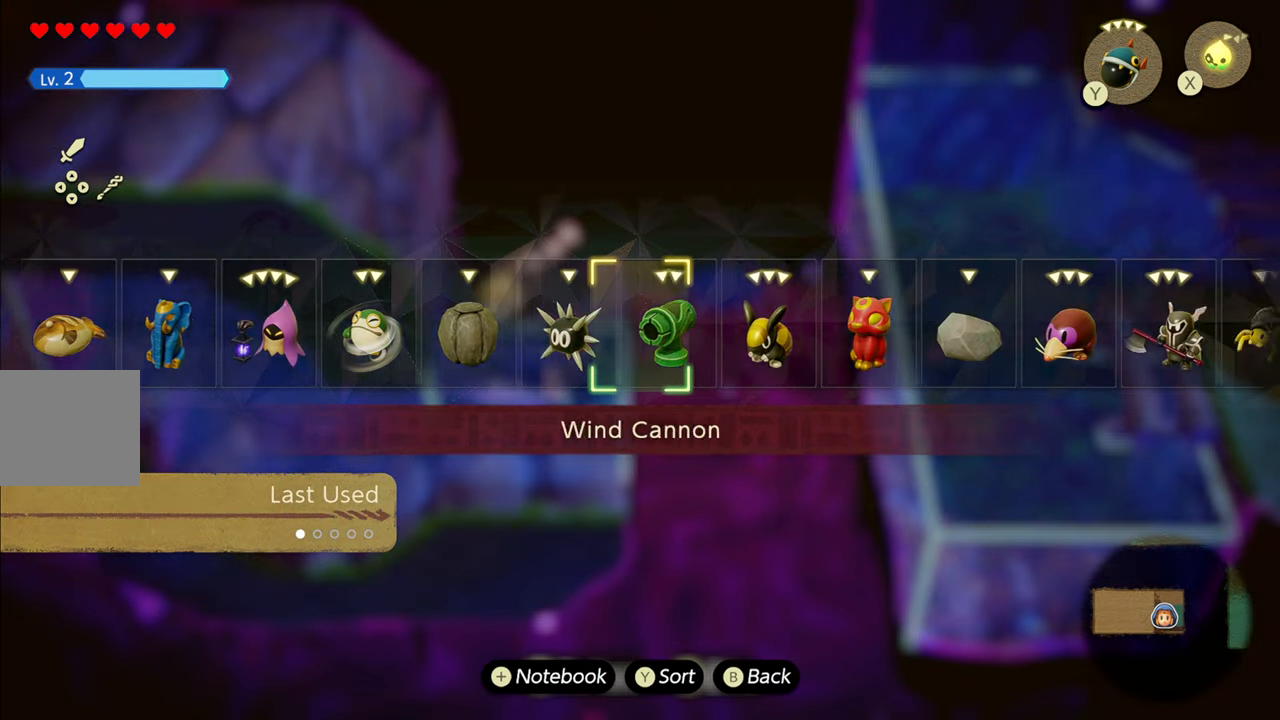
{"buttons": [], "left_stick": "center", "right_stick": "right", "events": []}
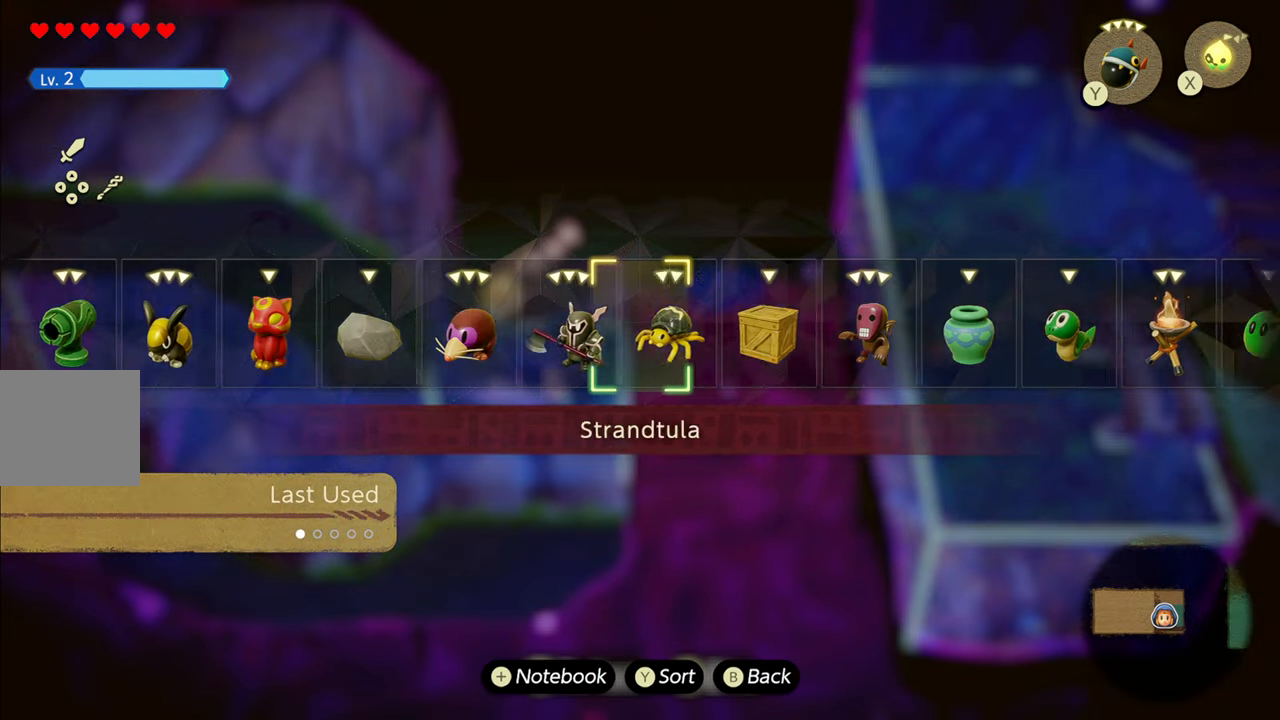
{"buttons": [], "left_stick": "center", "right_stick": "right", "events": []}
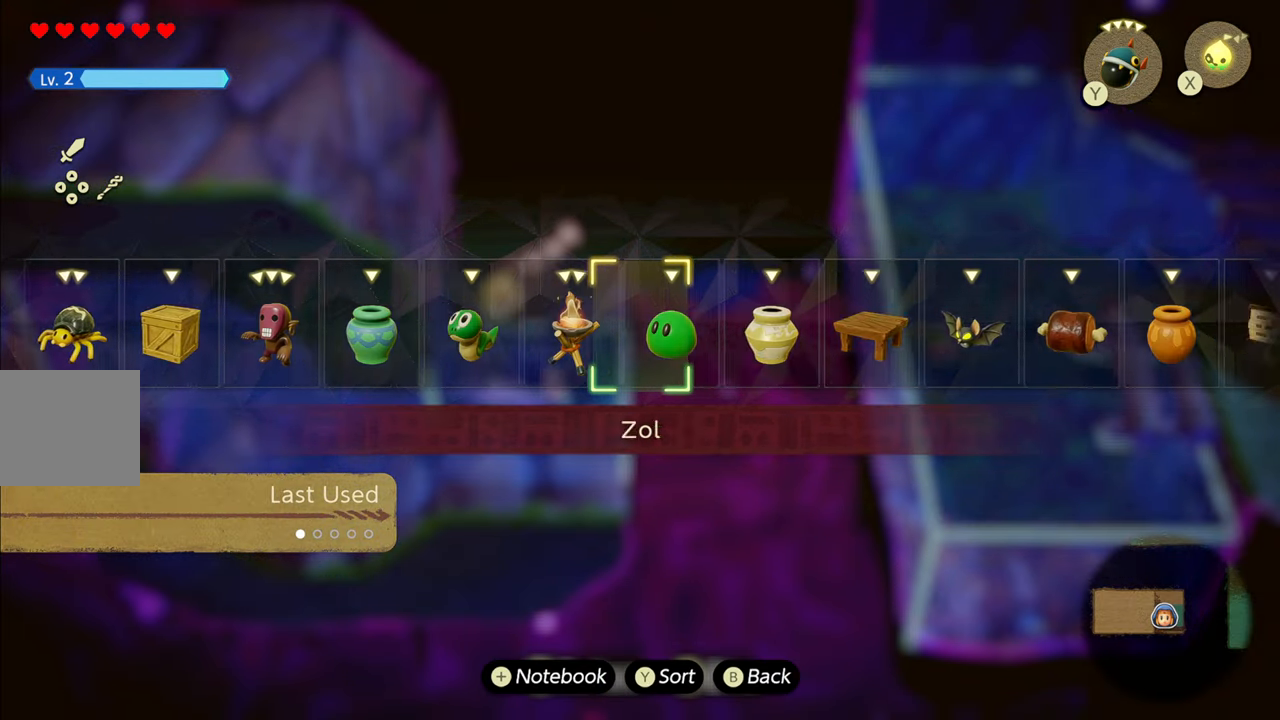
{"buttons": [], "left_stick": "center", "right_stick": "right", "events": []}
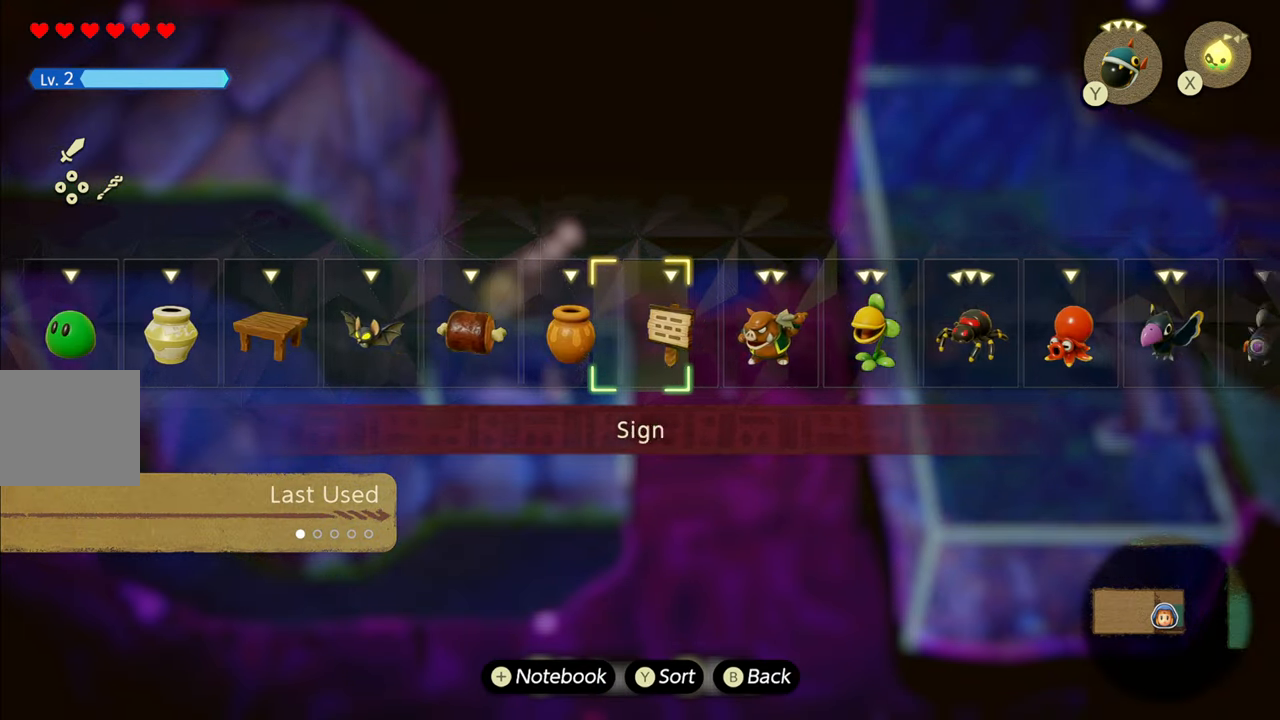
{"buttons": [], "left_stick": "center", "right_stick": "right", "events": []}
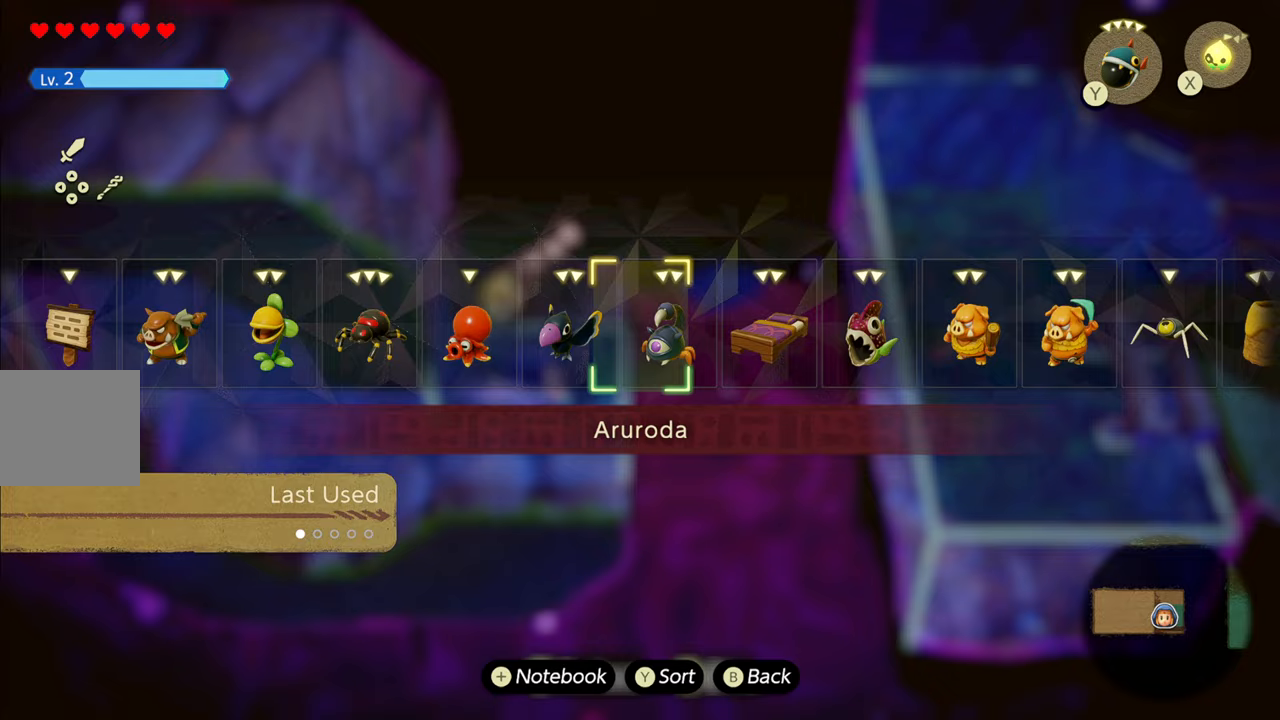
{"buttons": [], "left_stick": "center", "right_stick": "right", "events": []}